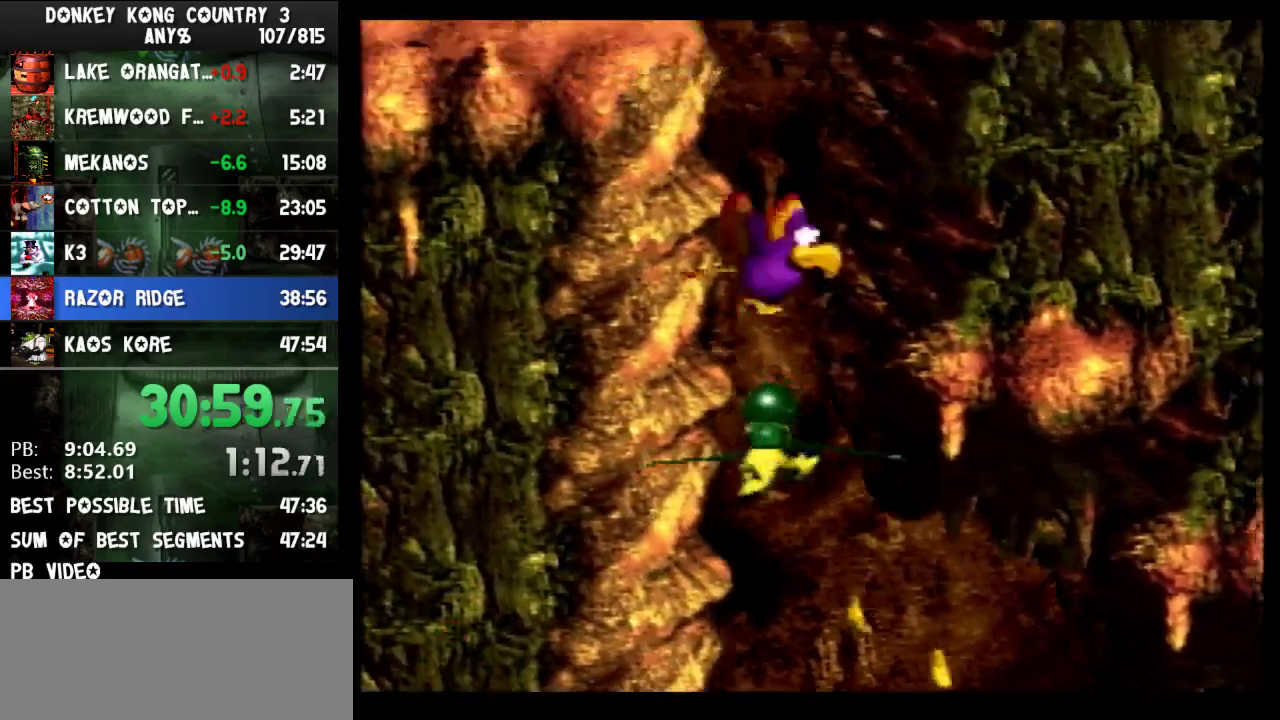
Gameplay with a controller (Nintendo layout); each line is a JSON object with the inputs held at the frame after it. "events" lists button and stick changes between this image and that frame as [ms after this image, input, new state], when the widget could be followed in between. Not read: L3 R3.
{"buttons": ["Y", "DPAD_DOWN"]}
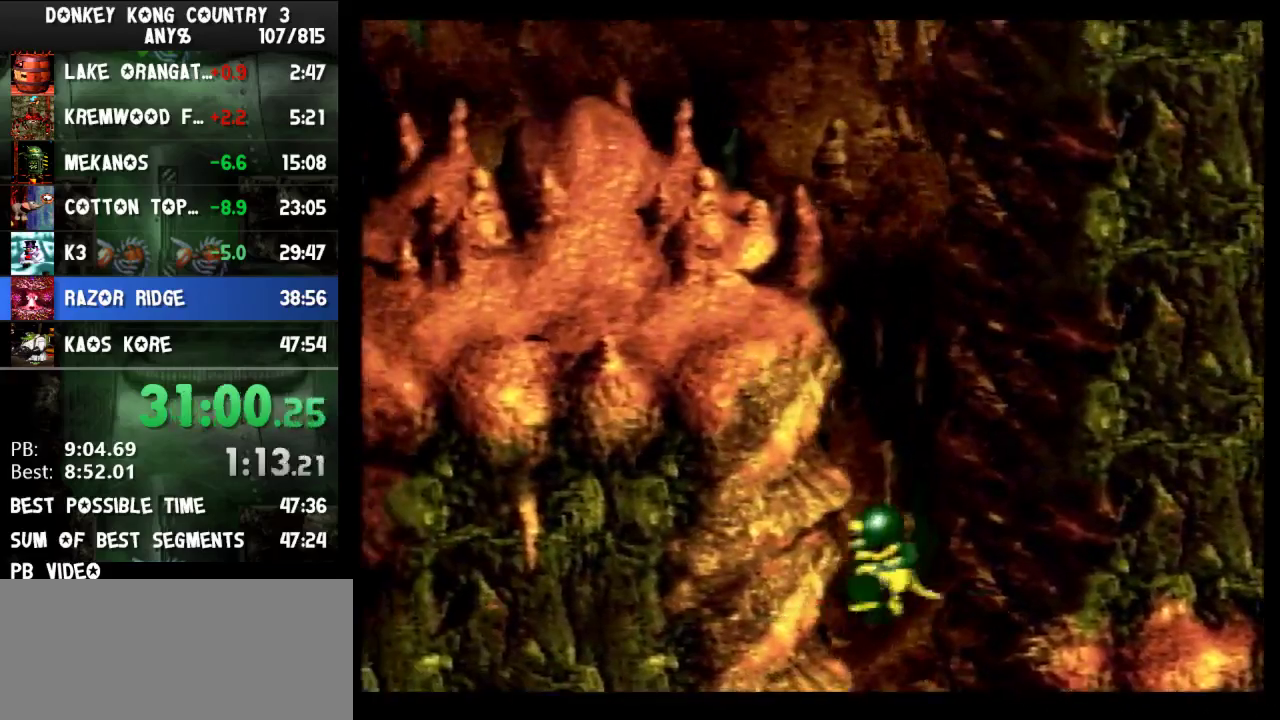
{"buttons": ["Y", "DPAD_LEFT"], "events": [[67, "DPAD_LEFT", "down"], [100, "B", "down"], [200, "B", "up"], [233, "DPAD_DOWN", "up"], [300, "DPAD_DOWN", "down"], [467, "DPAD_DOWN", "up"]]}
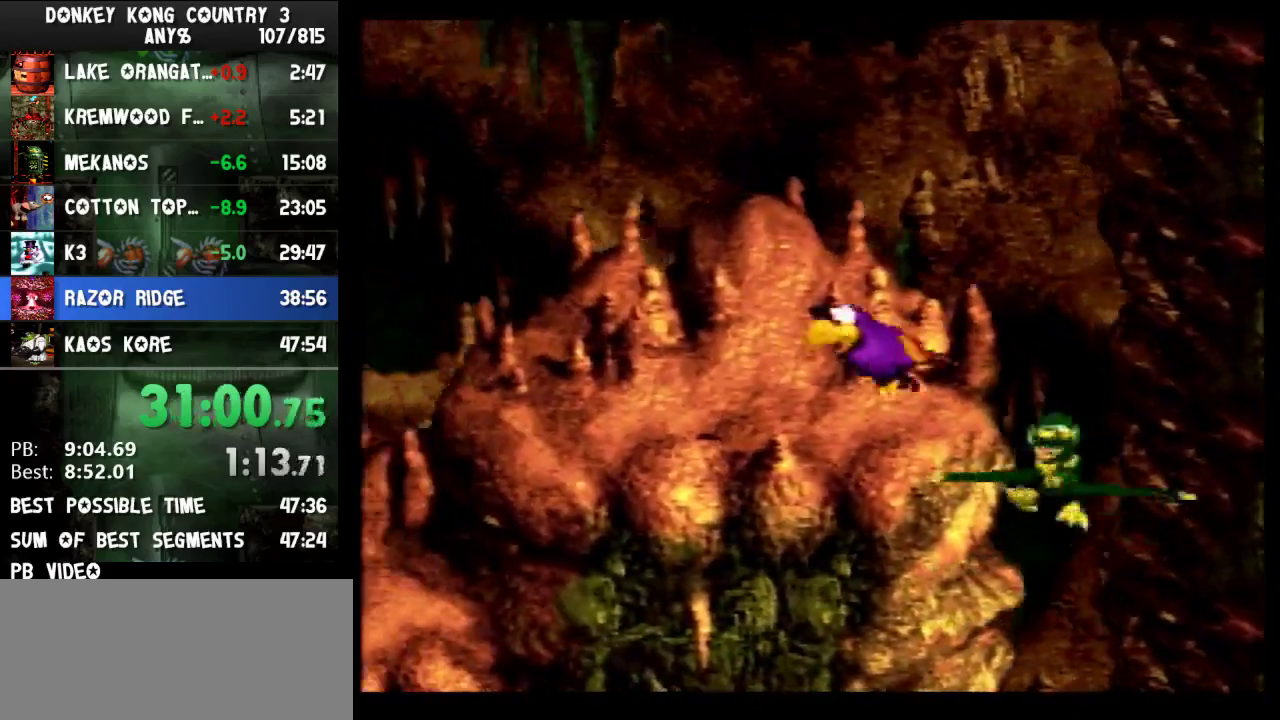
{"buttons": ["Y", "DPAD_LEFT"]}
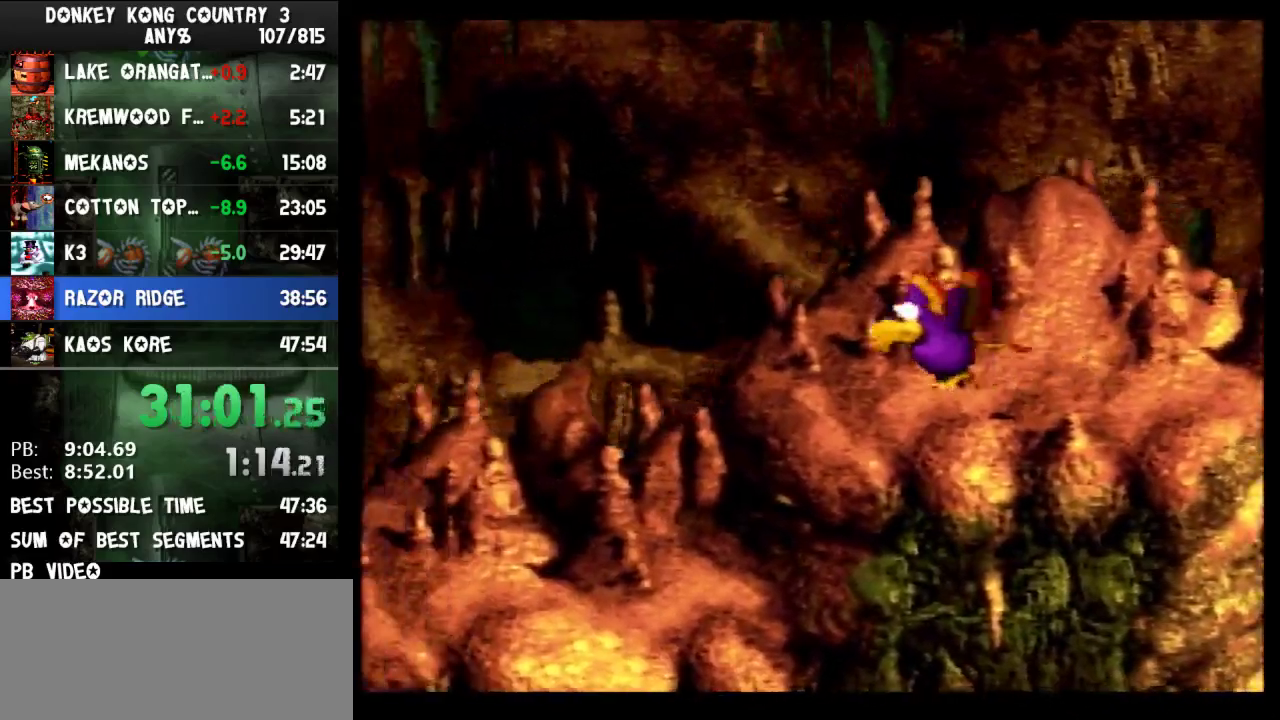
{"buttons": ["Y", "DPAD_LEFT"]}
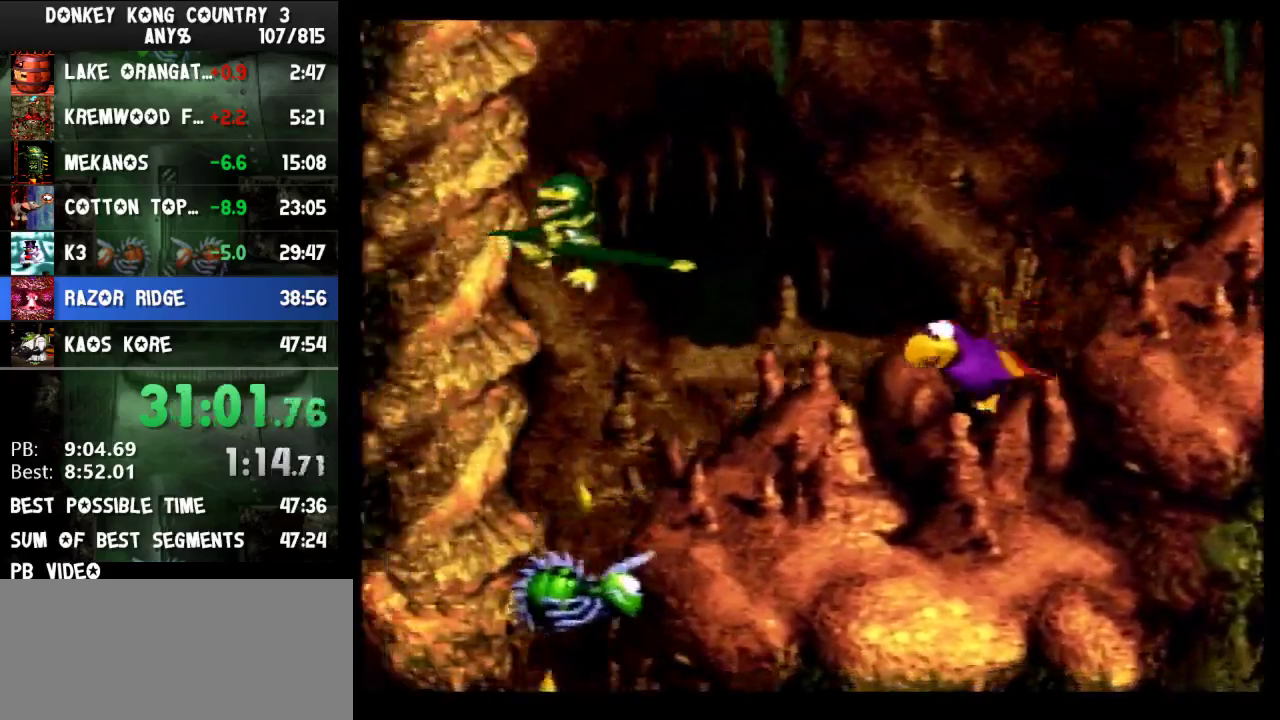
{"buttons": ["Y", "DPAD_LEFT"]}
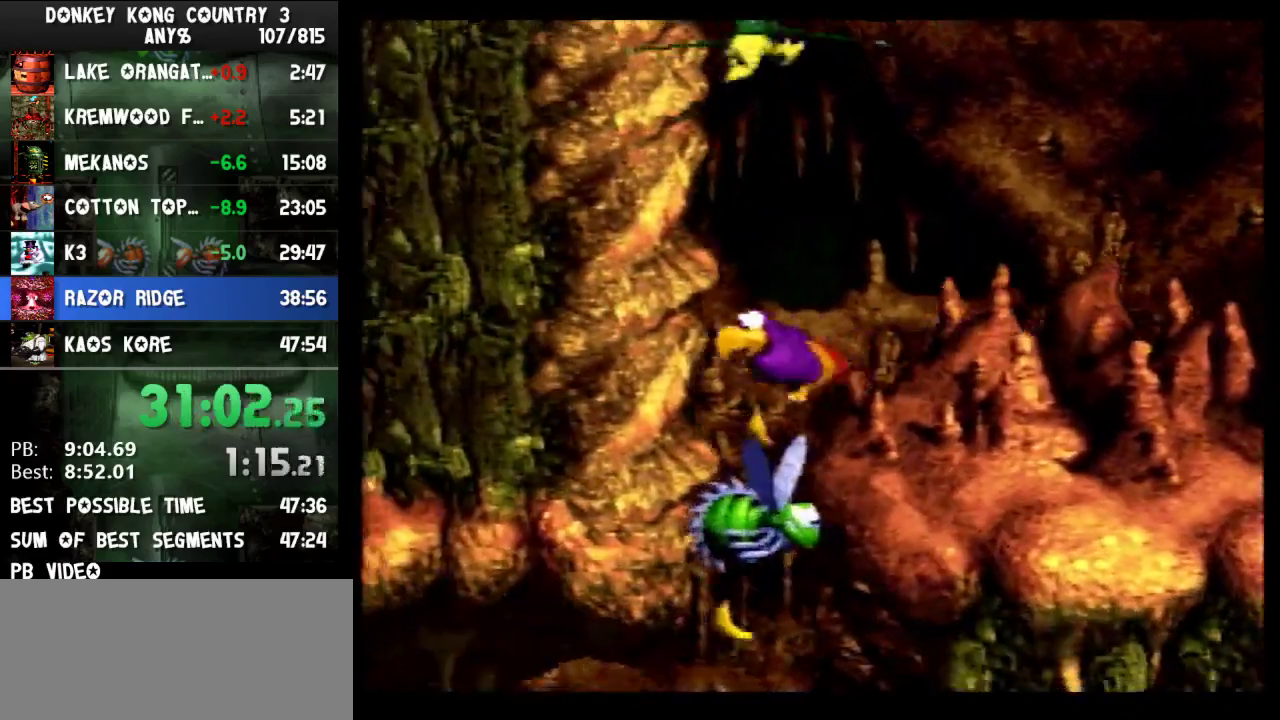
{"buttons": ["X", "Y", "DPAD_DOWN", "DPAD_LEFT"], "events": [[33, "X", "down"], [100, "DPAD_DOWN", "down"]]}
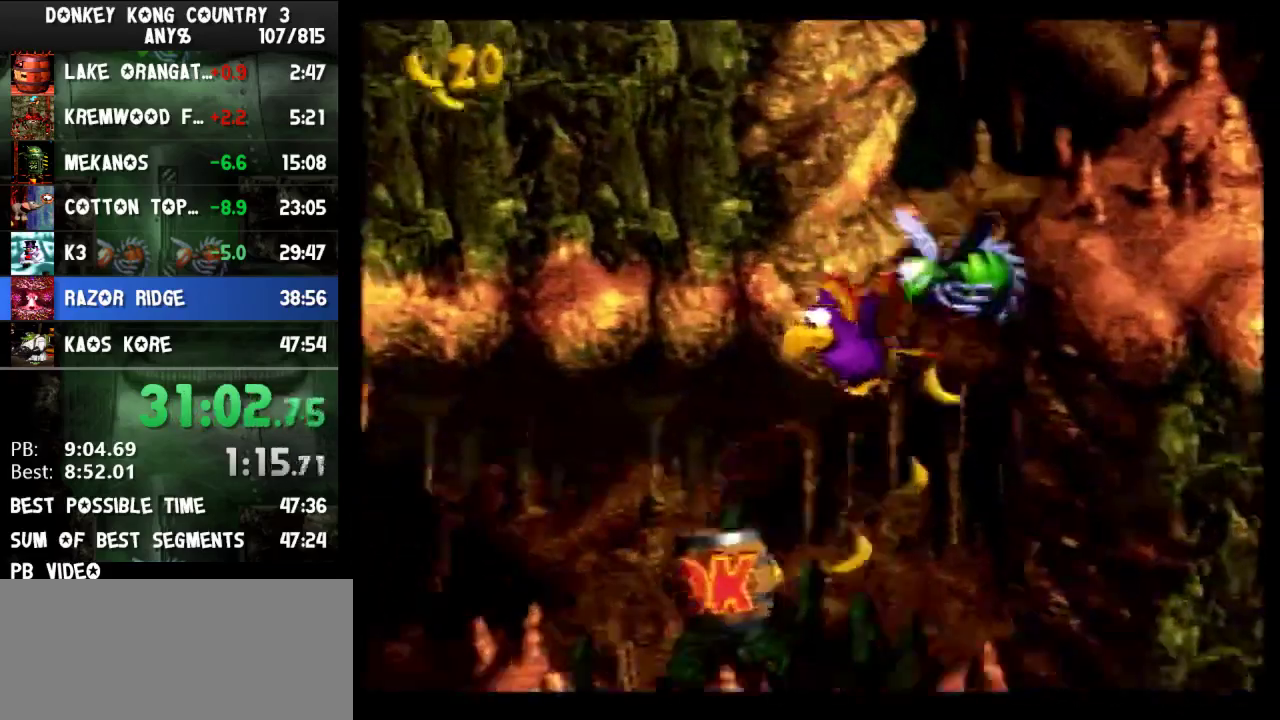
{"buttons": ["Y"], "events": [[367, "DPAD_DOWN", "up"], [367, "X", "up"], [400, "DPAD_LEFT", "up"]]}
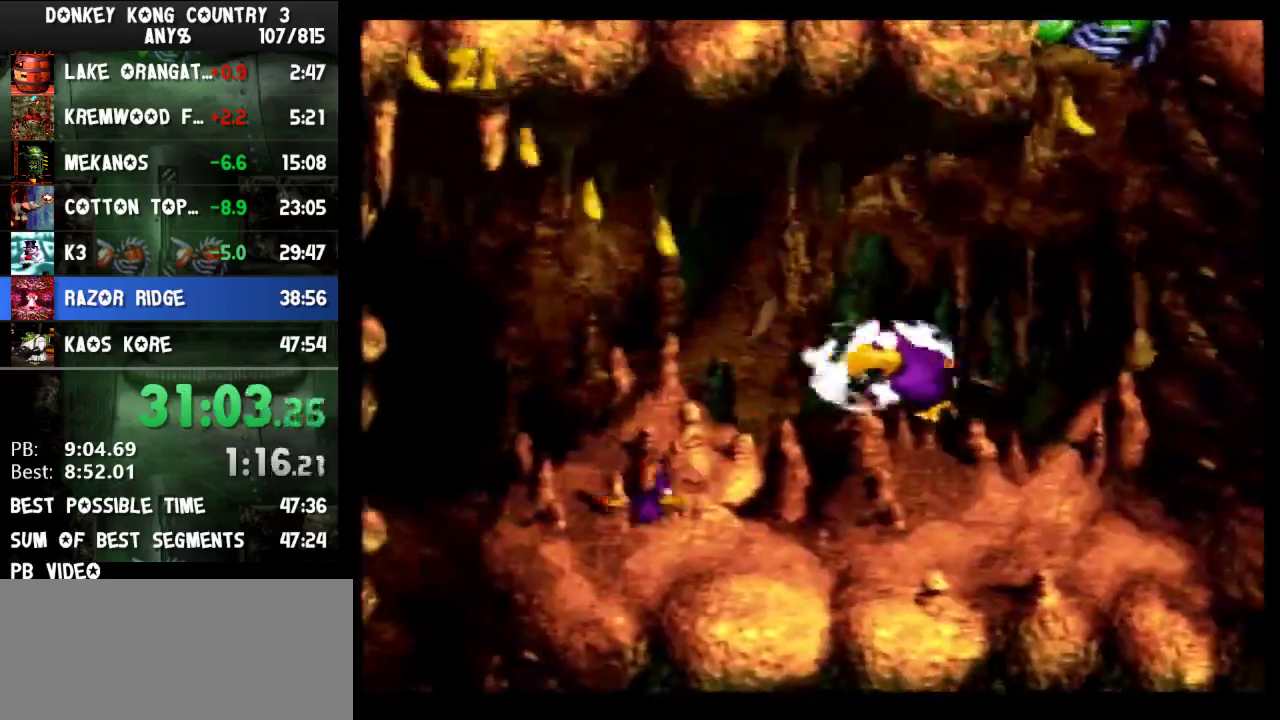
{"buttons": ["Y"]}
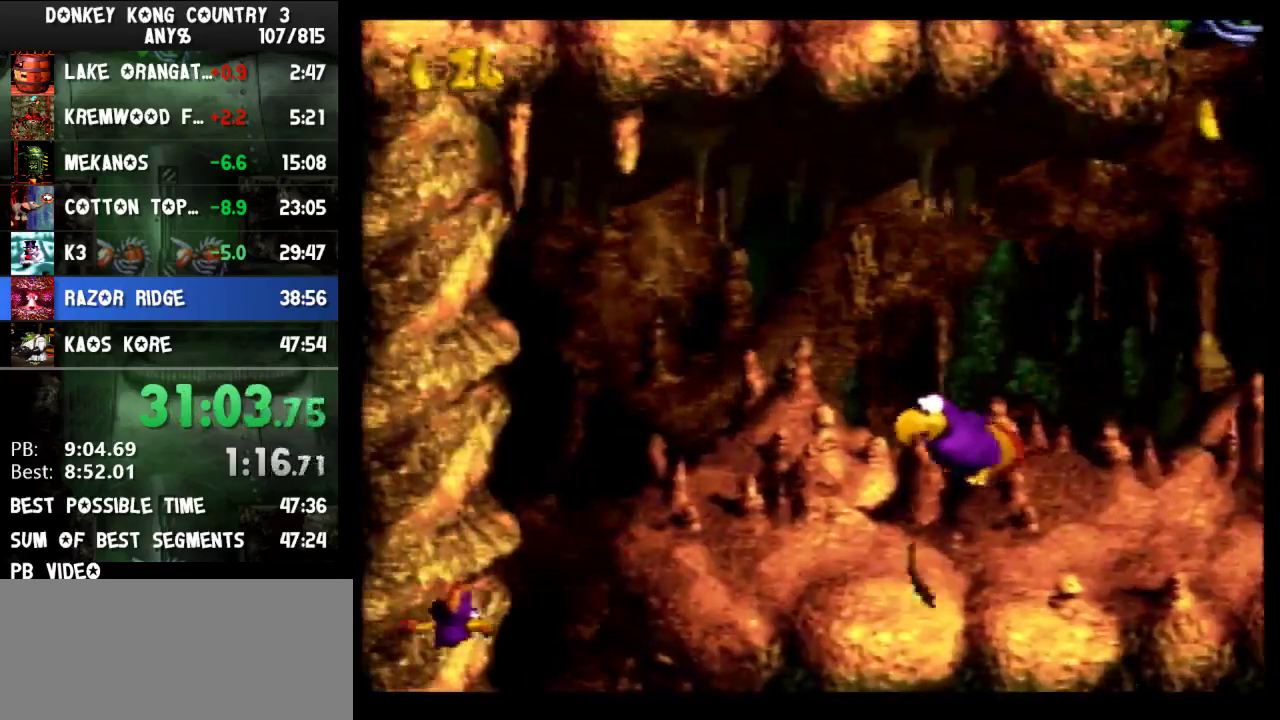
{"buttons": ["Y"]}
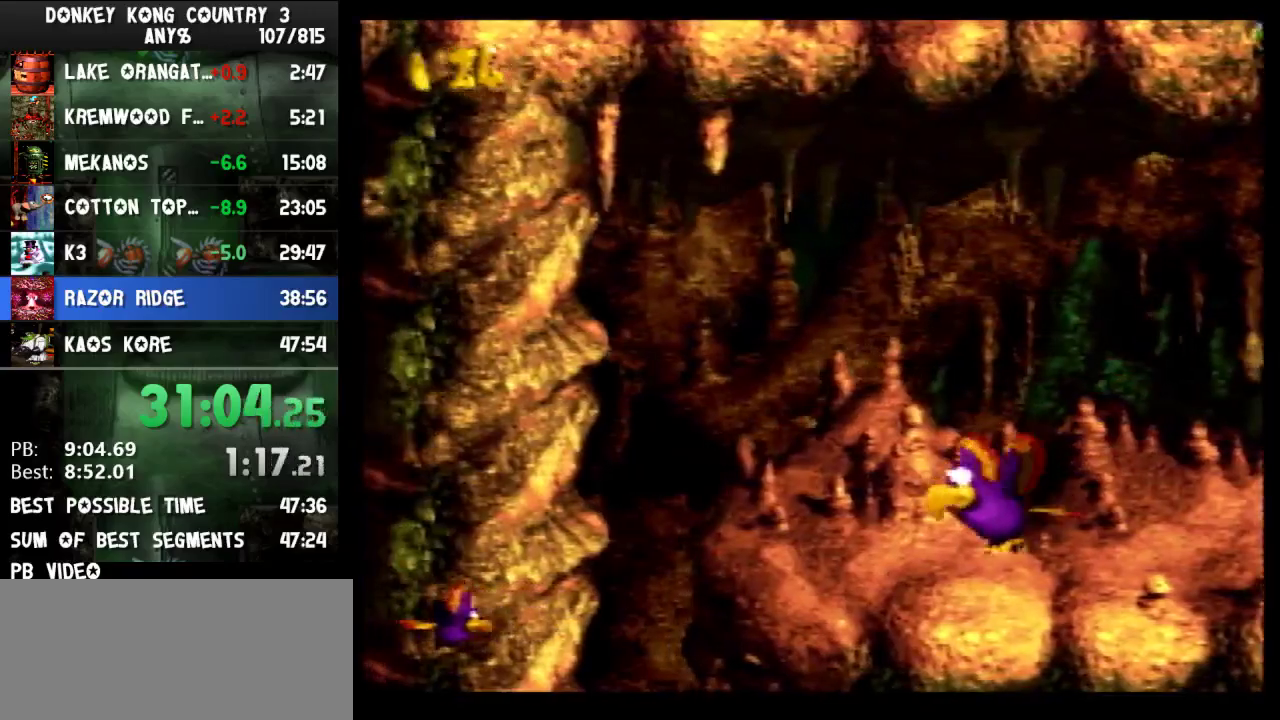
{"buttons": ["Y"]}
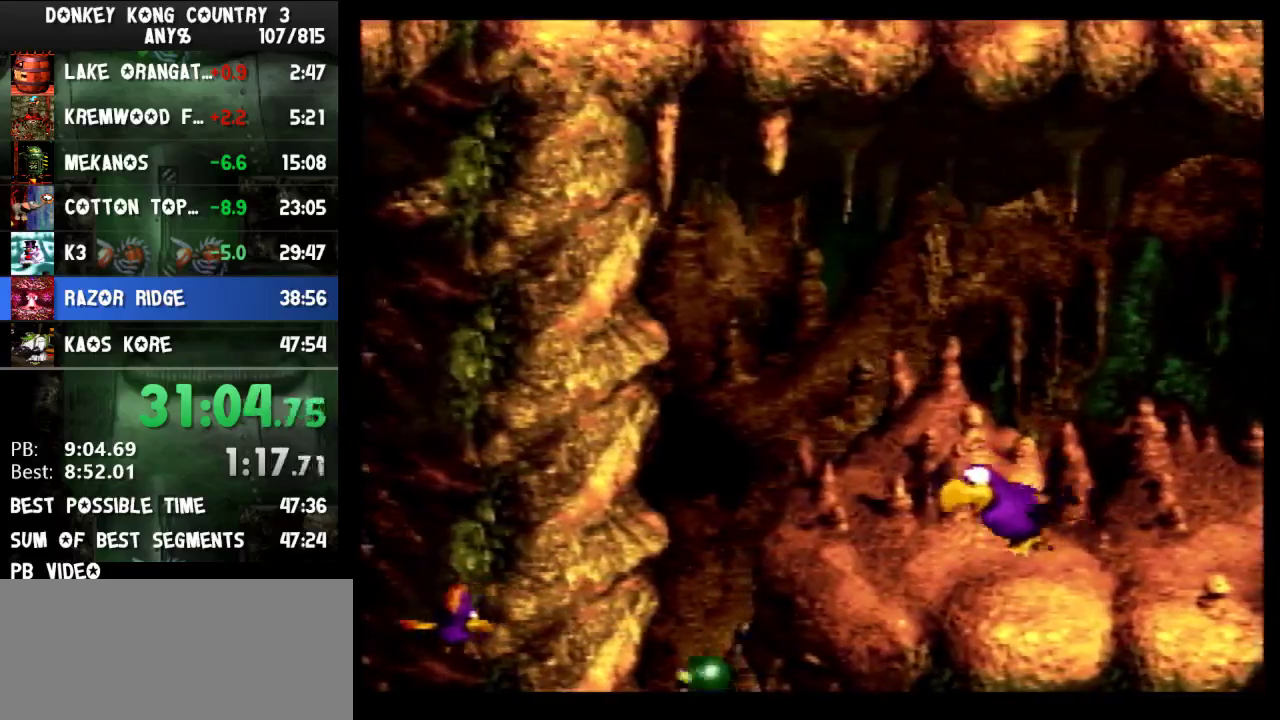
{"buttons": ["Y"]}
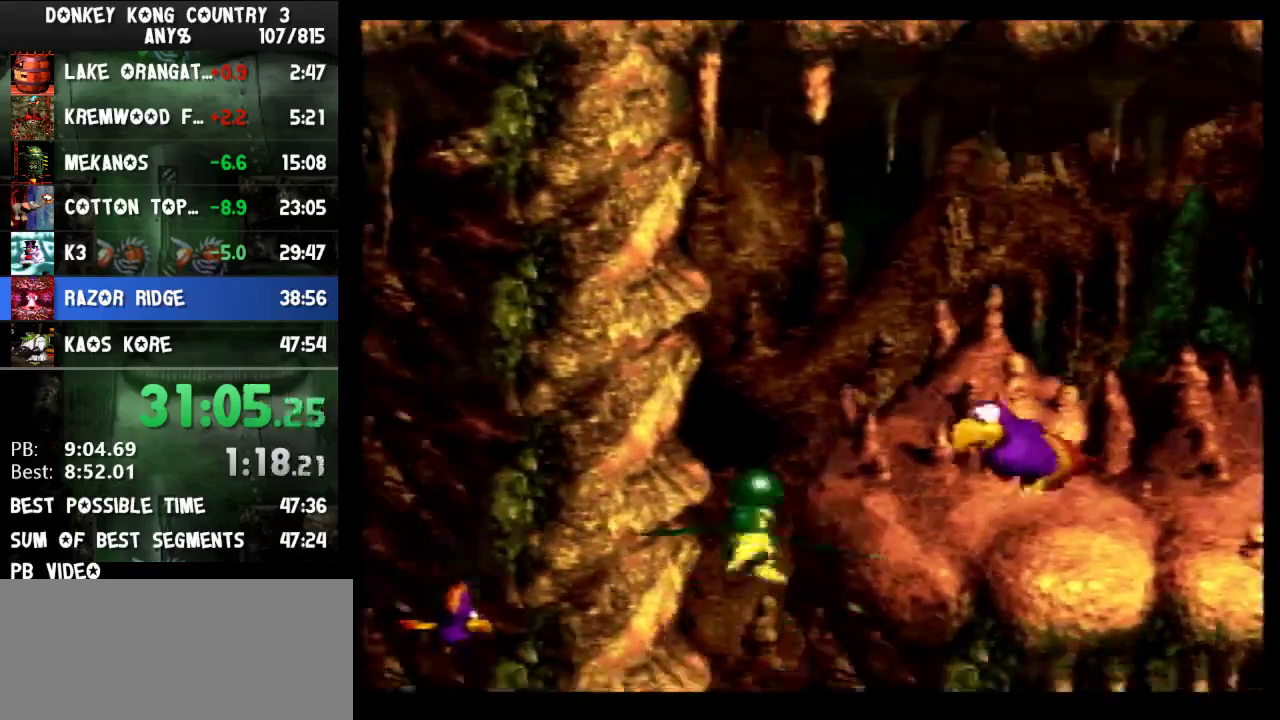
{"buttons": ["Y", "DPAD_LEFT"], "events": [[333, "DPAD_LEFT", "down"]]}
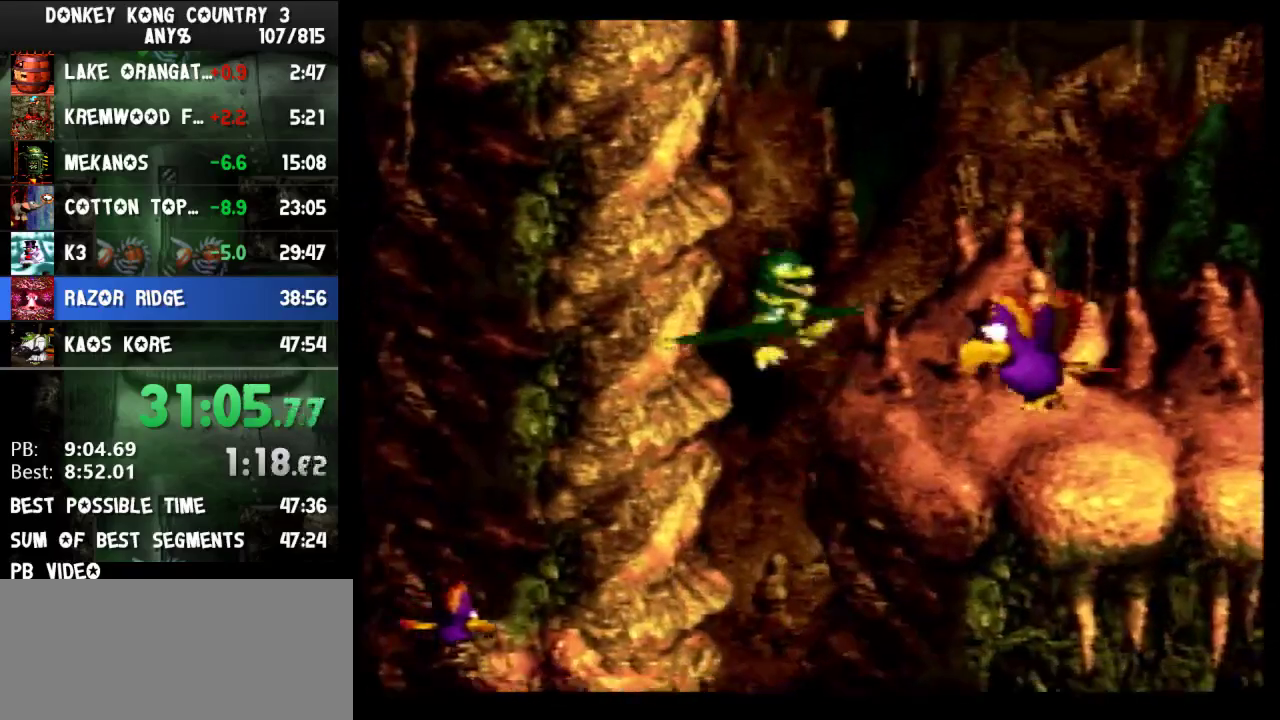
{"buttons": ["Y"], "events": [[500, "DPAD_LEFT", "up"]]}
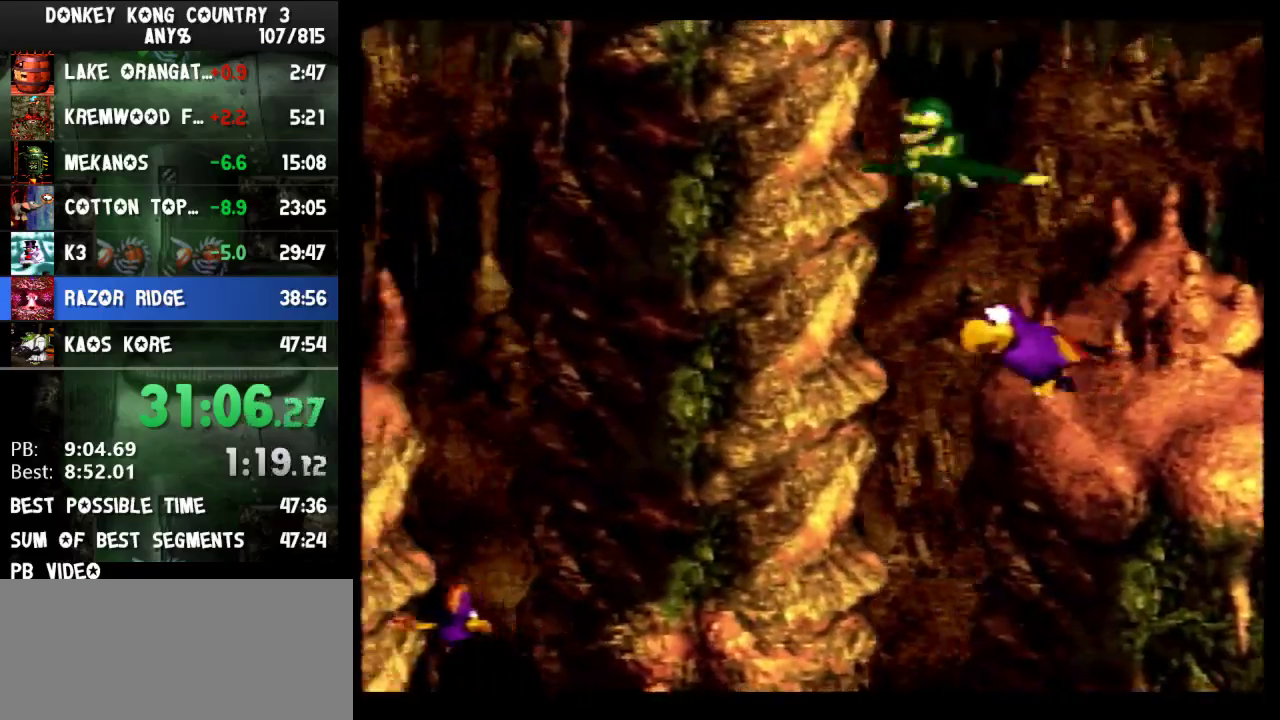
{"buttons": ["Y", "DPAD_DOWN"], "events": [[33, "DPAD_RIGHT", "down"], [67, "DPAD_DOWN", "down"], [300, "DPAD_RIGHT", "up"]]}
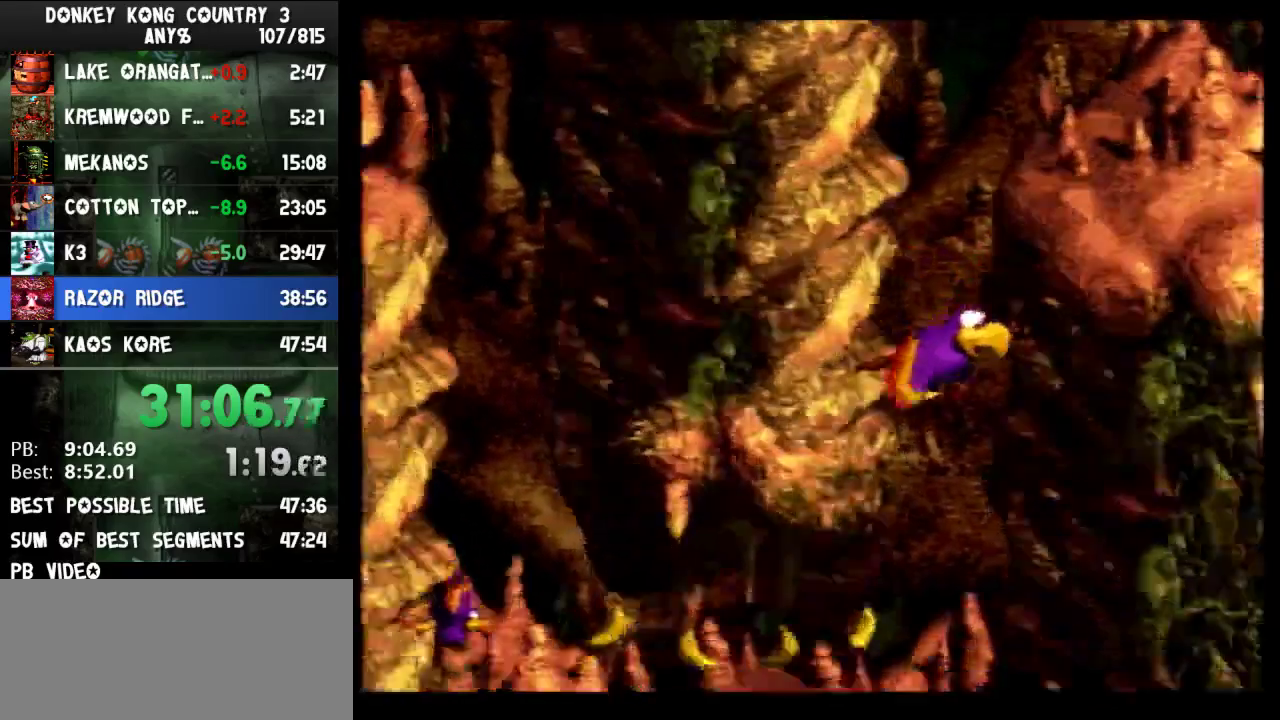
{"buttons": ["Y", "DPAD_UP", "DPAD_LEFT"], "events": [[133, "DPAD_LEFT", "down"], [333, "DPAD_DOWN", "up"], [500, "DPAD_UP", "down"]]}
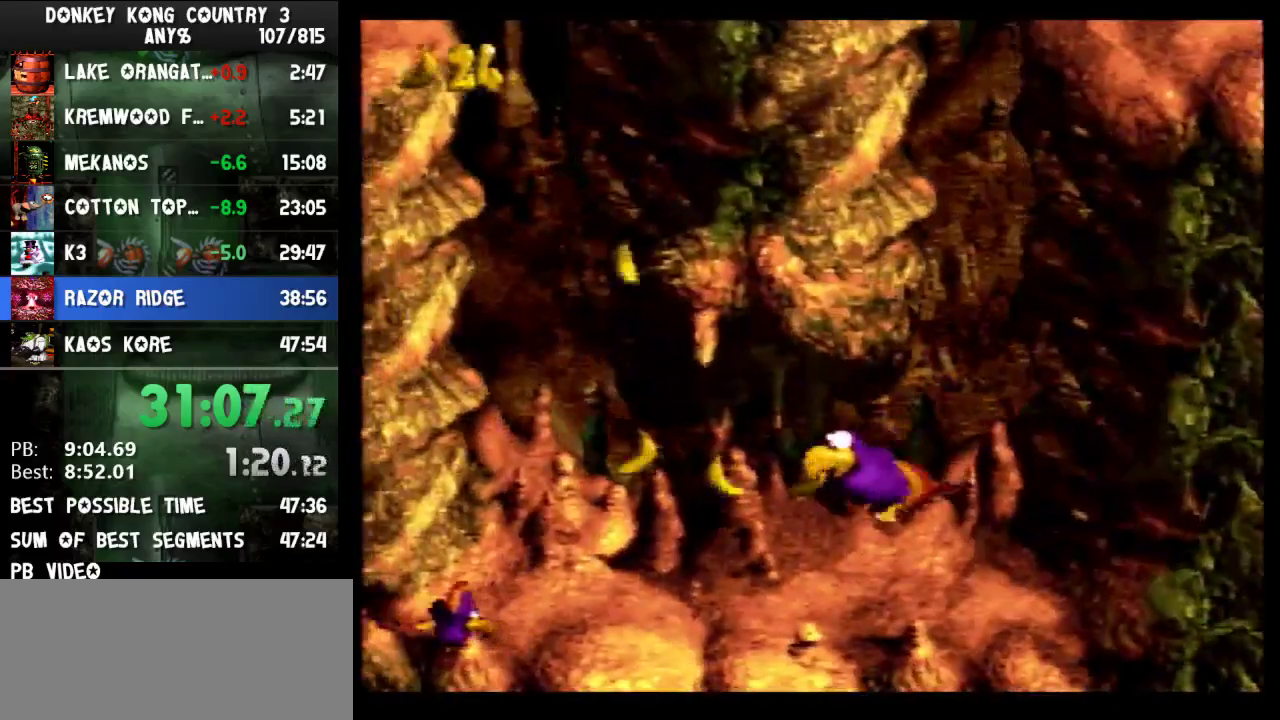
{"buttons": ["Y", "DPAD_UP", "DPAD_RIGHT"], "events": [[267, "B", "down"], [333, "B", "up"], [433, "B", "down"], [467, "DPAD_LEFT", "up"], [500, "B", "up"], [500, "DPAD_RIGHT", "down"]]}
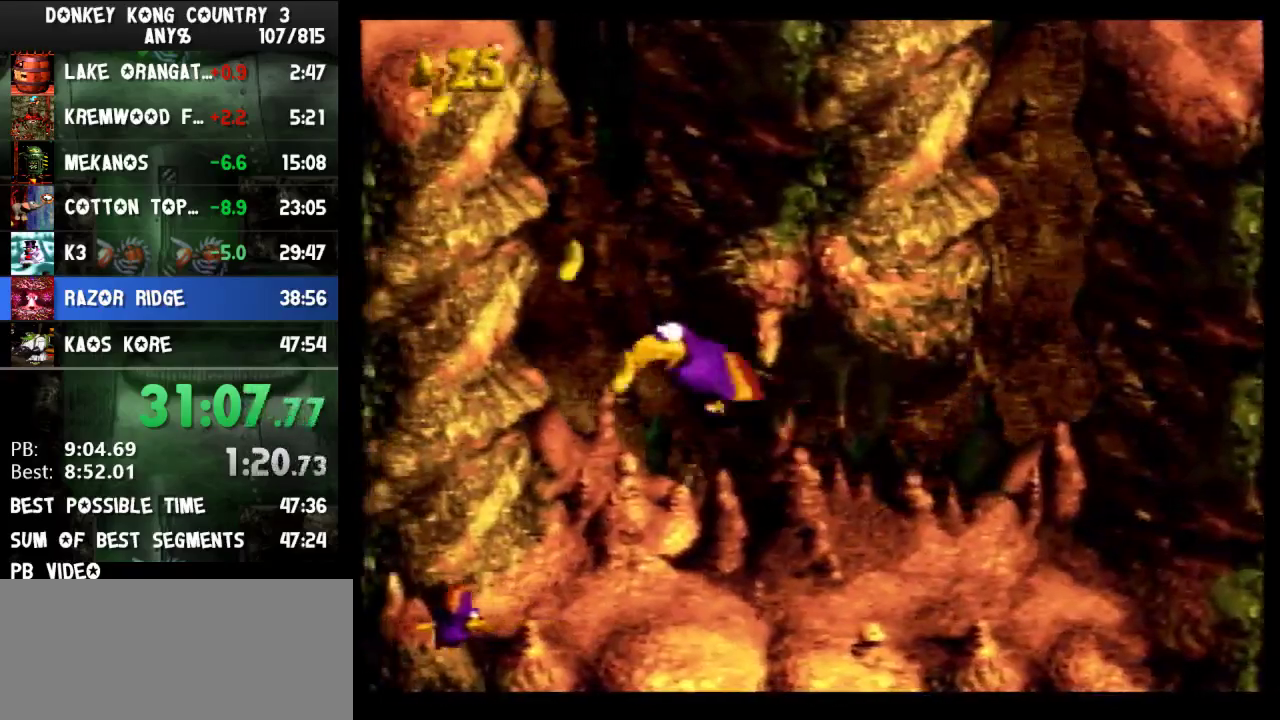
{"buttons": ["B", "Y", "DPAD_UP", "DPAD_LEFT"], "events": [[100, "DPAD_RIGHT", "up"], [133, "B", "down"], [200, "B", "up"], [233, "B", "down"], [300, "B", "up"], [333, "B", "down"], [367, "B", "up"], [433, "B", "down"], [433, "DPAD_LEFT", "down"]]}
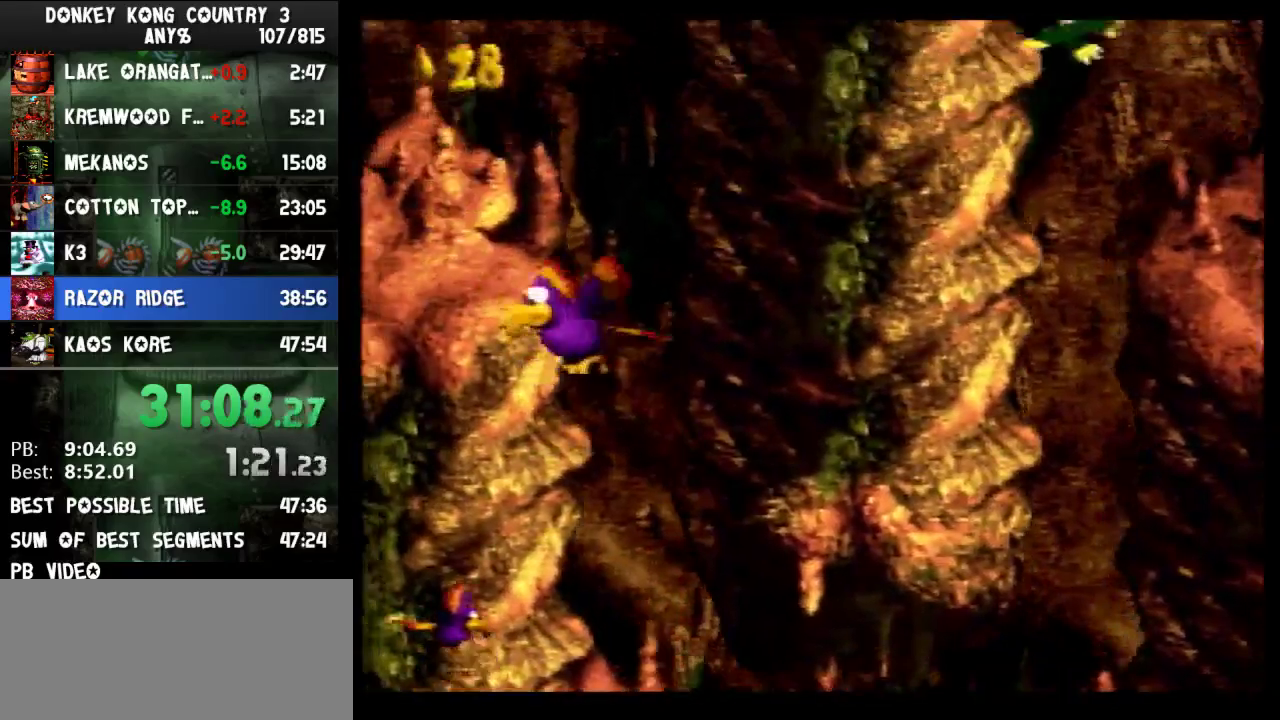
{"buttons": ["Y", "DPAD_LEFT"], "events": [[33, "DPAD_UP", "up"], [100, "B", "up"], [100, "DPAD_DOWN", "down"], [167, "DPAD_LEFT", "up"], [267, "DPAD_LEFT", "down"], [467, "DPAD_DOWN", "up"]]}
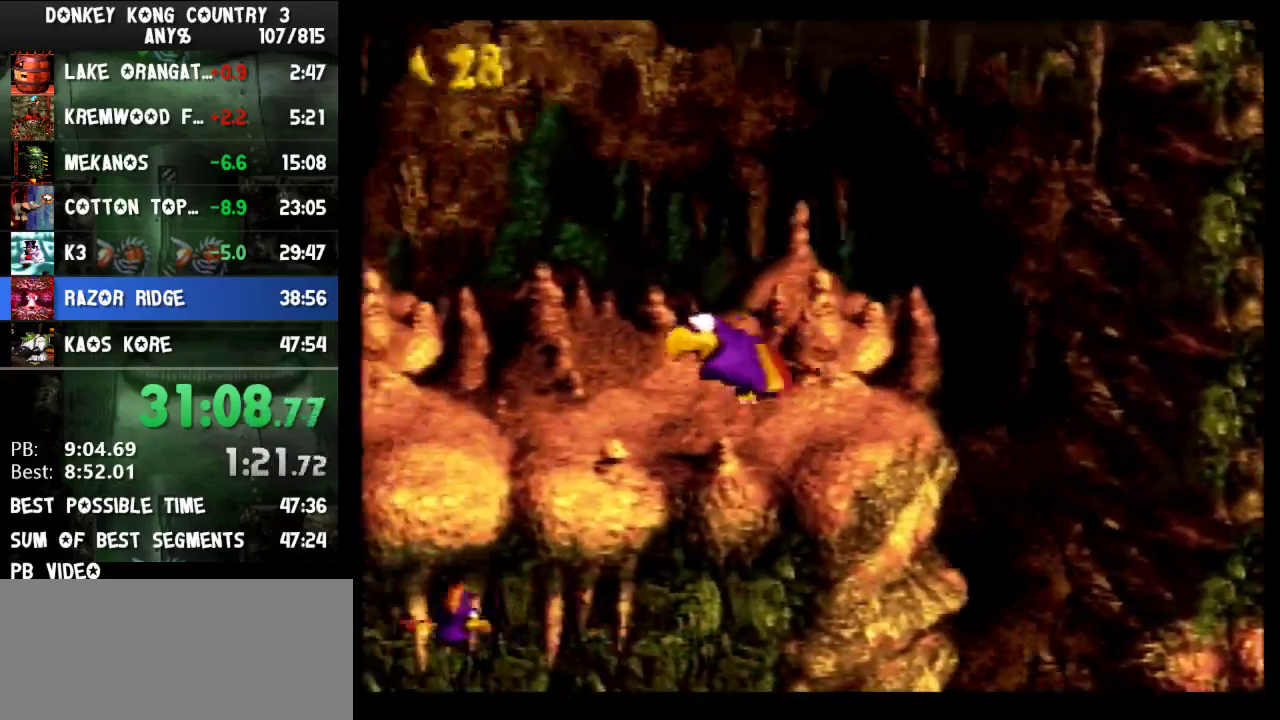
{"buttons": ["B", "Y", "DPAD_LEFT"], "events": [[333, "B", "down"], [400, "B", "up"], [500, "B", "down"]]}
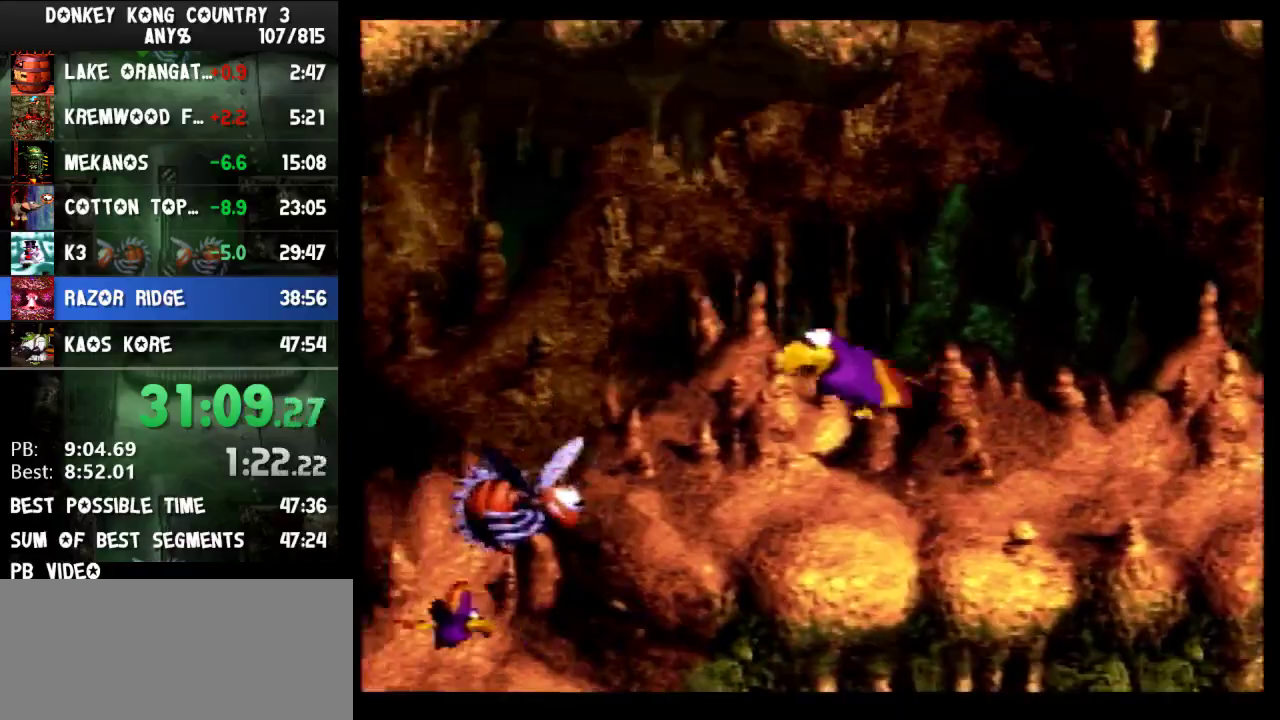
{"buttons": ["Y", "DPAD_LEFT"], "events": [[33, "B", "up"], [100, "B", "down"], [100, "DPAD_UP", "down"], [133, "B", "up"], [167, "DPAD_UP", "up"]]}
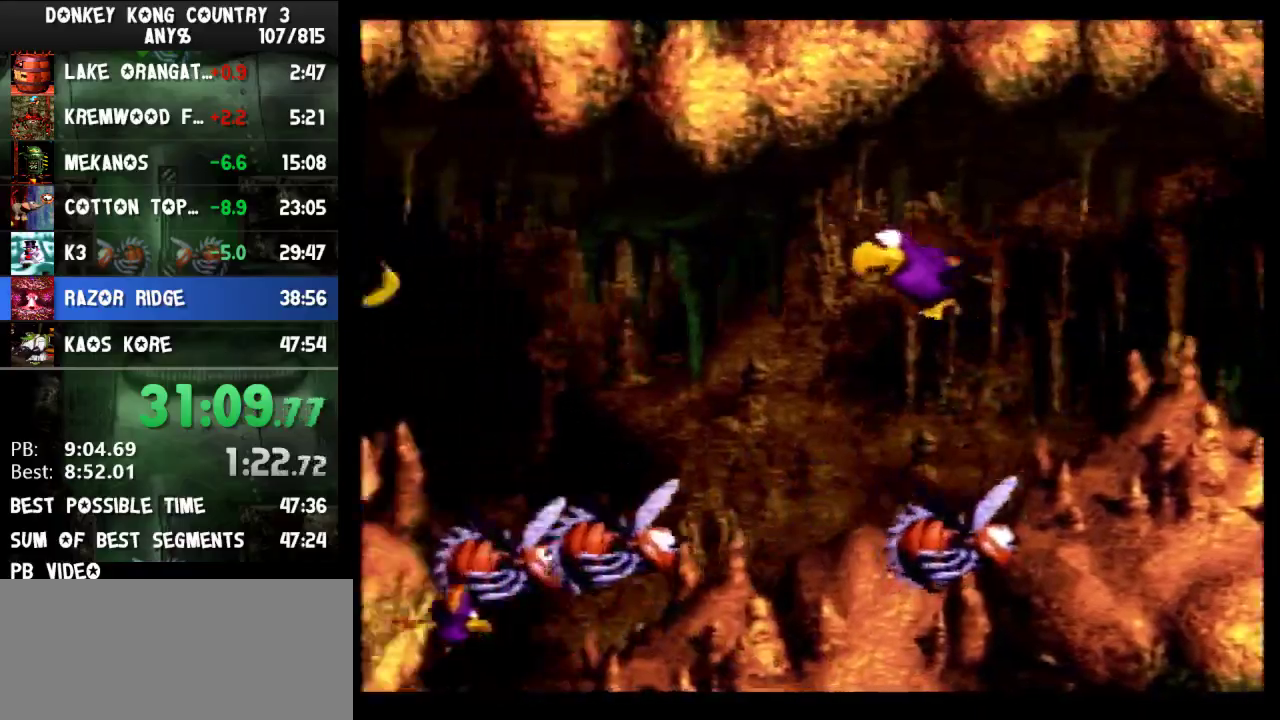
{"buttons": ["Y", "DPAD_RIGHT"], "events": [[233, "DPAD_LEFT", "up"], [300, "DPAD_RIGHT", "down"]]}